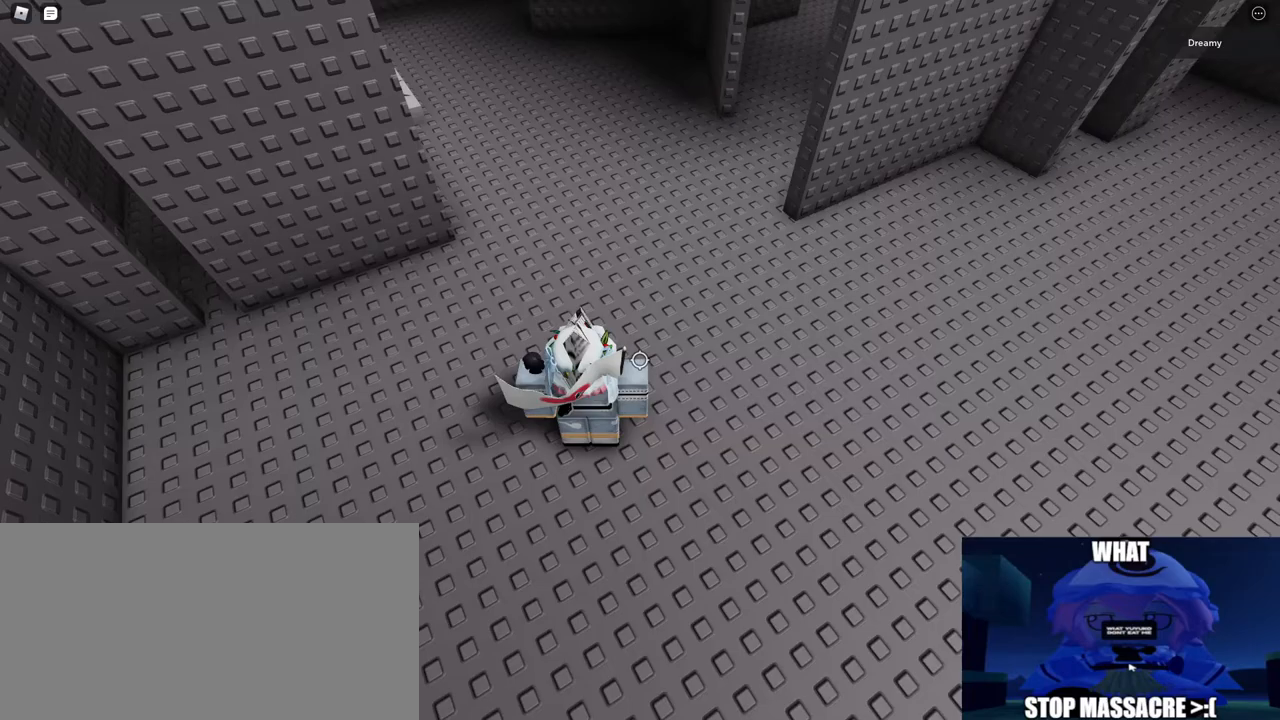
Gameplay with keyboard and mouse; each line is a JSON object with the keys and mouse buttons held at the frame after it. "events" lists presses ("down") and releases ("up") of "a", "ctrl", "d", "e", "q", "s", "shift", "space", "w", "mouse_left", "mouse_right", "mouse_mb4" and "mouse_mb5" between this image and that frame as [ms after this image, input, new state], when the widget could be followed in between. "mouse_left", "mouse_right", "mouse_mb4", "mouse_mb5" = the "left", "right", "mb4", "mb5" buttons of the "mouse" list. No other keys are recorded. Mouse movement is not recorded. Not read: mouse_wheel.
{"keys": ["w"], "mouse": ["right"], "events": [[233, "mouse_right", "down"], [367, "w", "down"]]}
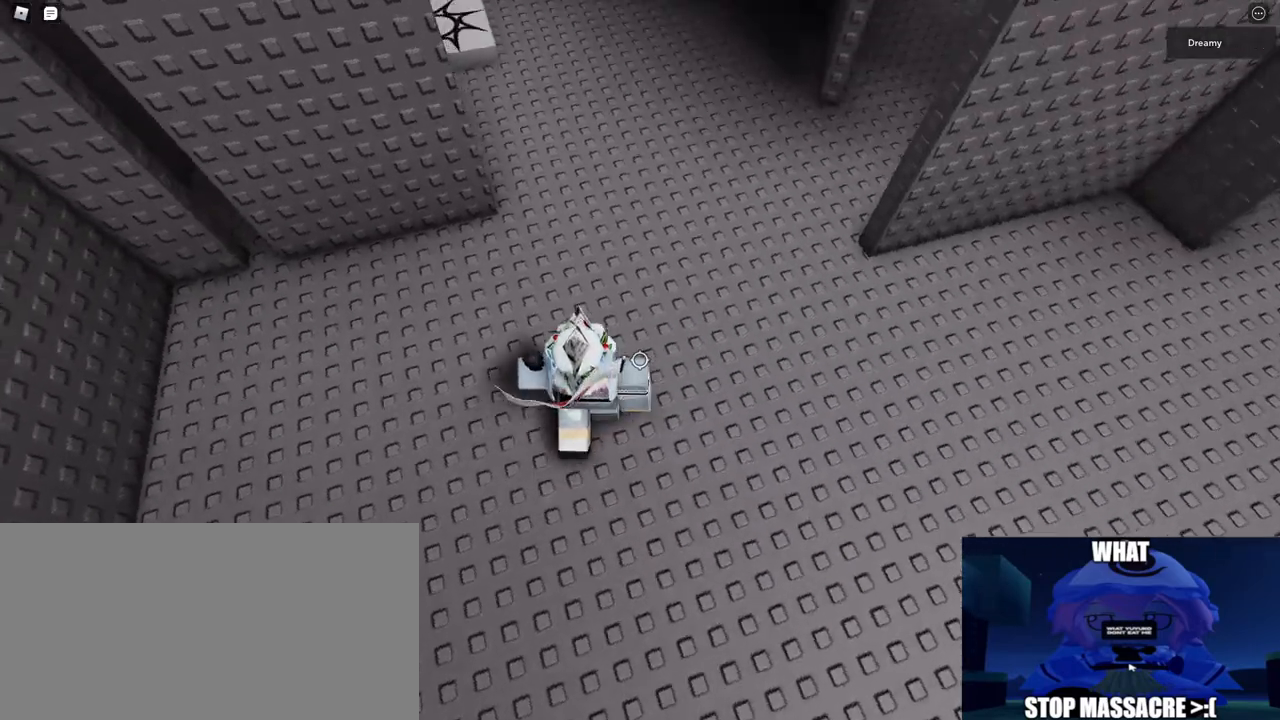
{"keys": [], "mouse": [], "events": [[117, "shift", "down"], [167, "mouse_right", "up"], [217, "shift", "up"], [400, "w", "up"]]}
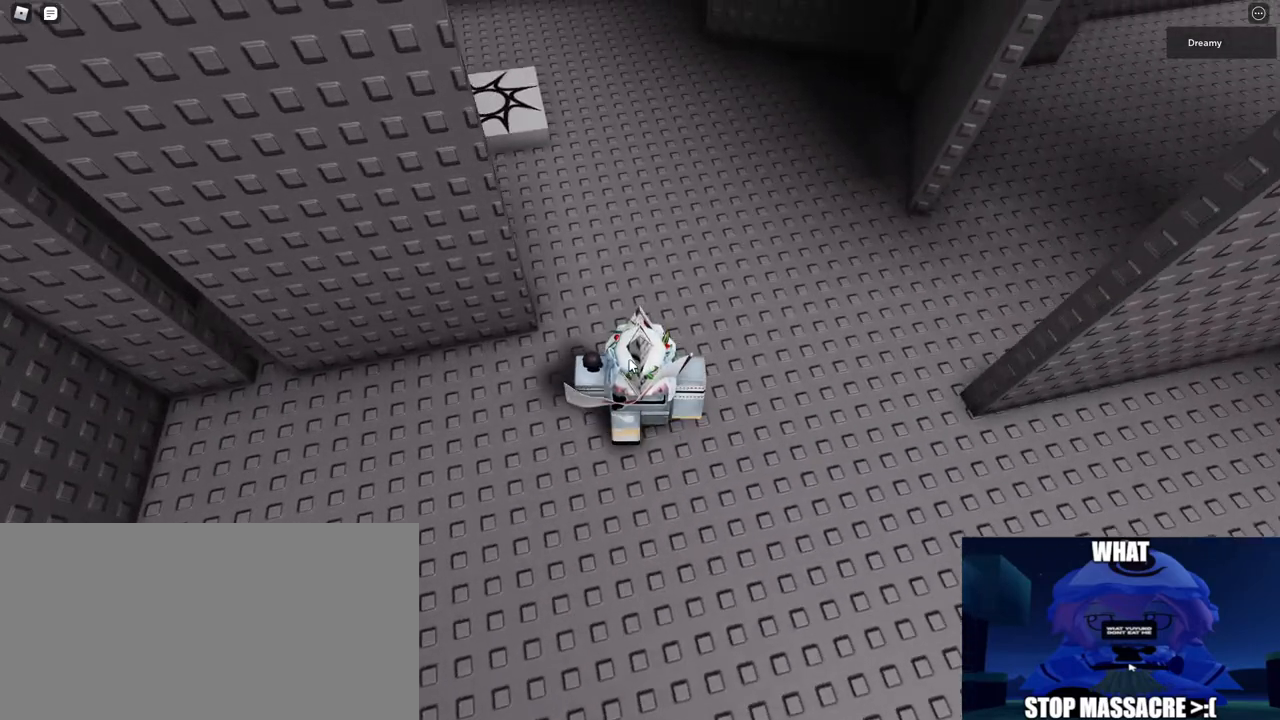
{"keys": [], "mouse": [], "events": []}
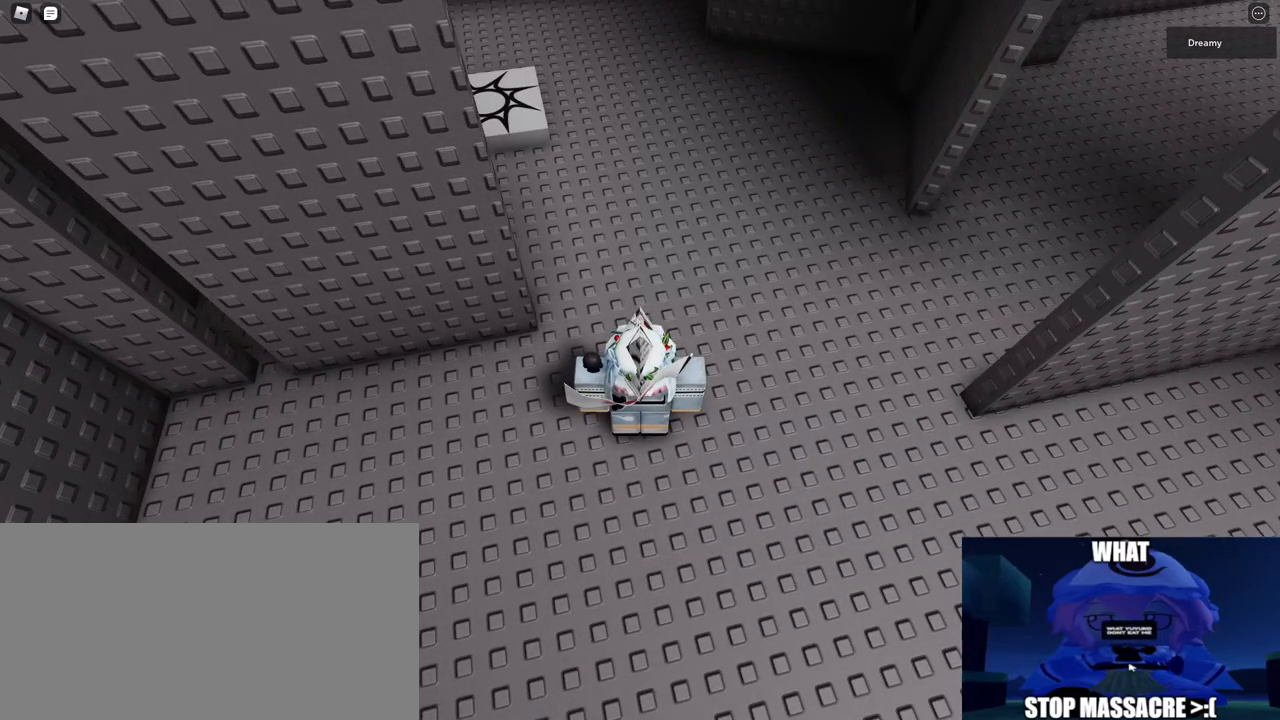
{"keys": ["w"], "mouse": ["right"], "events": [[383, "w", "down"], [467, "mouse_right", "down"]]}
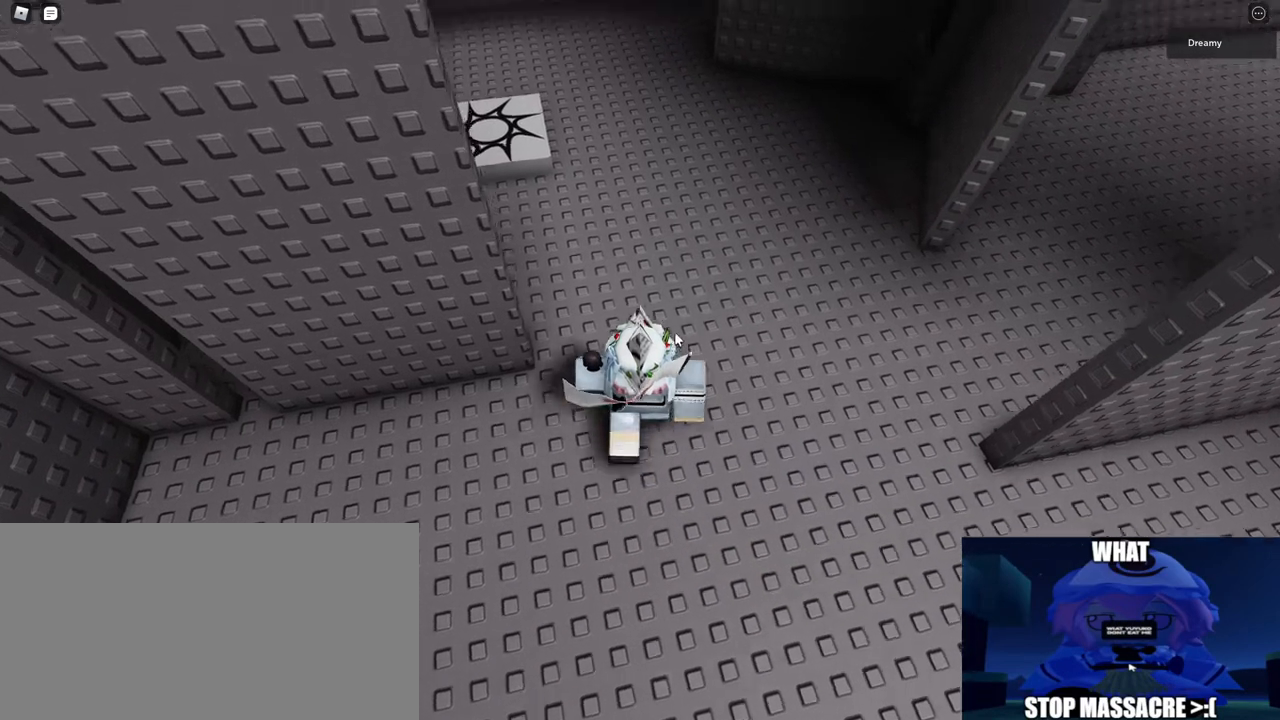
{"keys": ["w"], "mouse": ["right"], "events": [[100, "shift", "down"], [200, "shift", "up"]]}
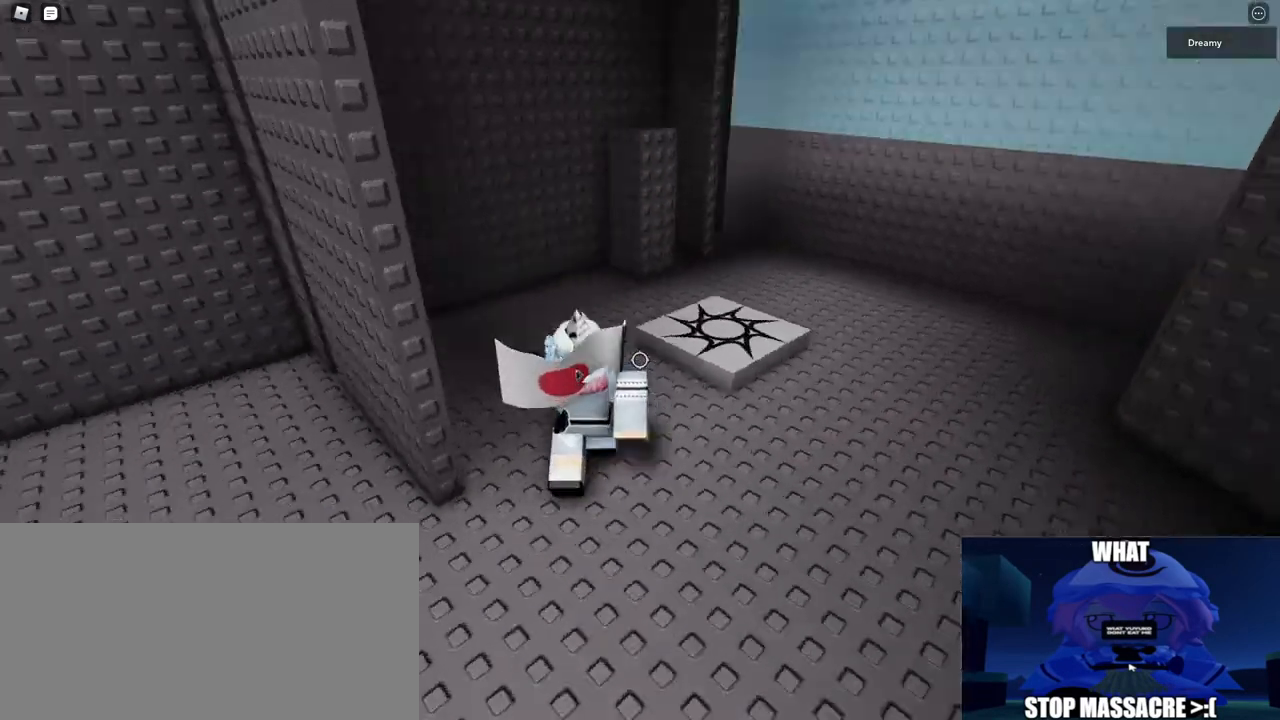
{"keys": ["d", "w"], "mouse": ["right"], "events": [[17, "mouse_right", "up"], [83, "d", "down"], [100, "mouse_right", "down"], [250, "space", "down"], [433, "space", "up"]]}
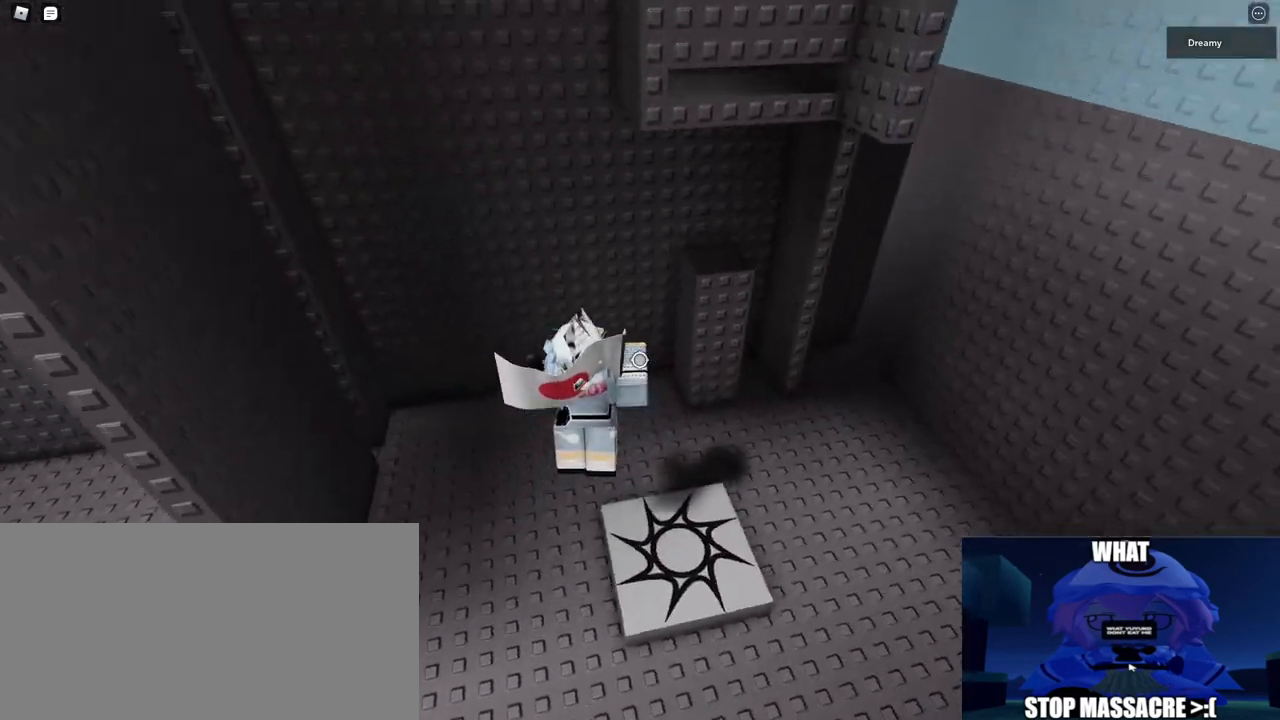
{"keys": ["space", "w"], "mouse": ["right"], "events": [[367, "d", "up"], [483, "space", "down"]]}
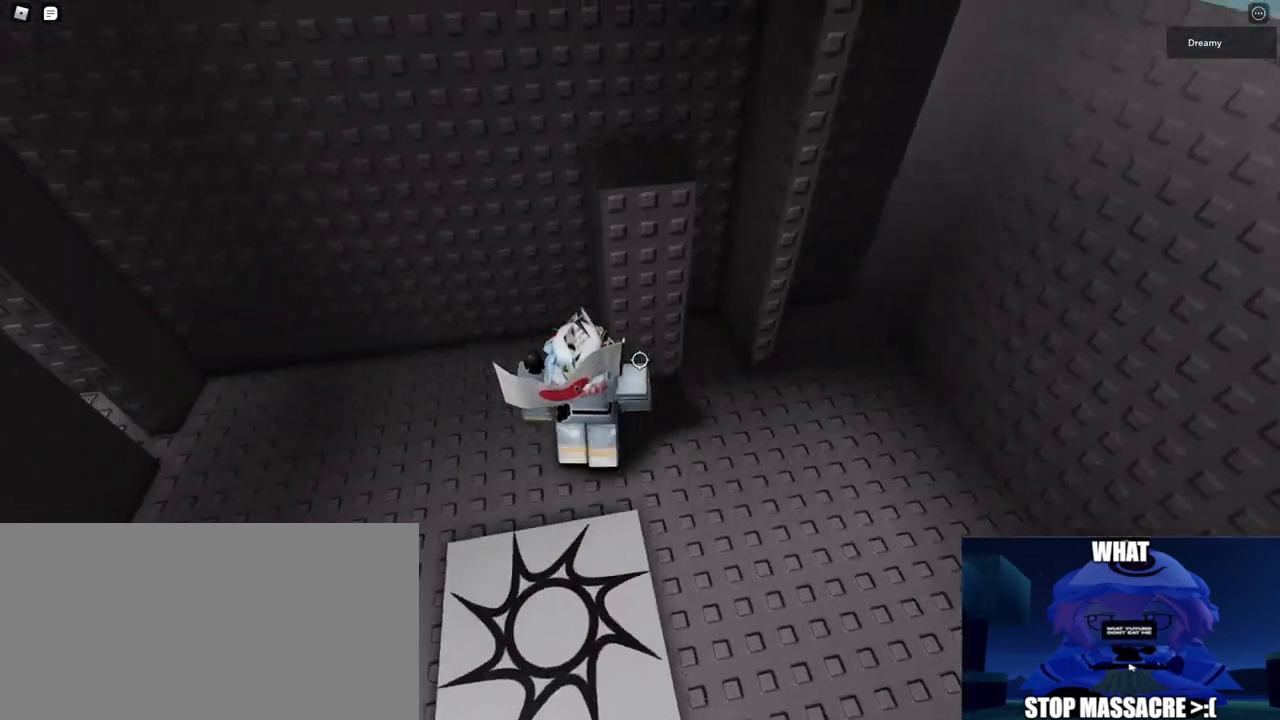
{"keys": ["s", "space", "w"], "mouse": ["right"], "events": [[83, "d", "down"], [117, "space", "up"], [217, "d", "up"], [333, "w", "up"], [350, "s", "down"], [483, "space", "down"], [500, "w", "down"]]}
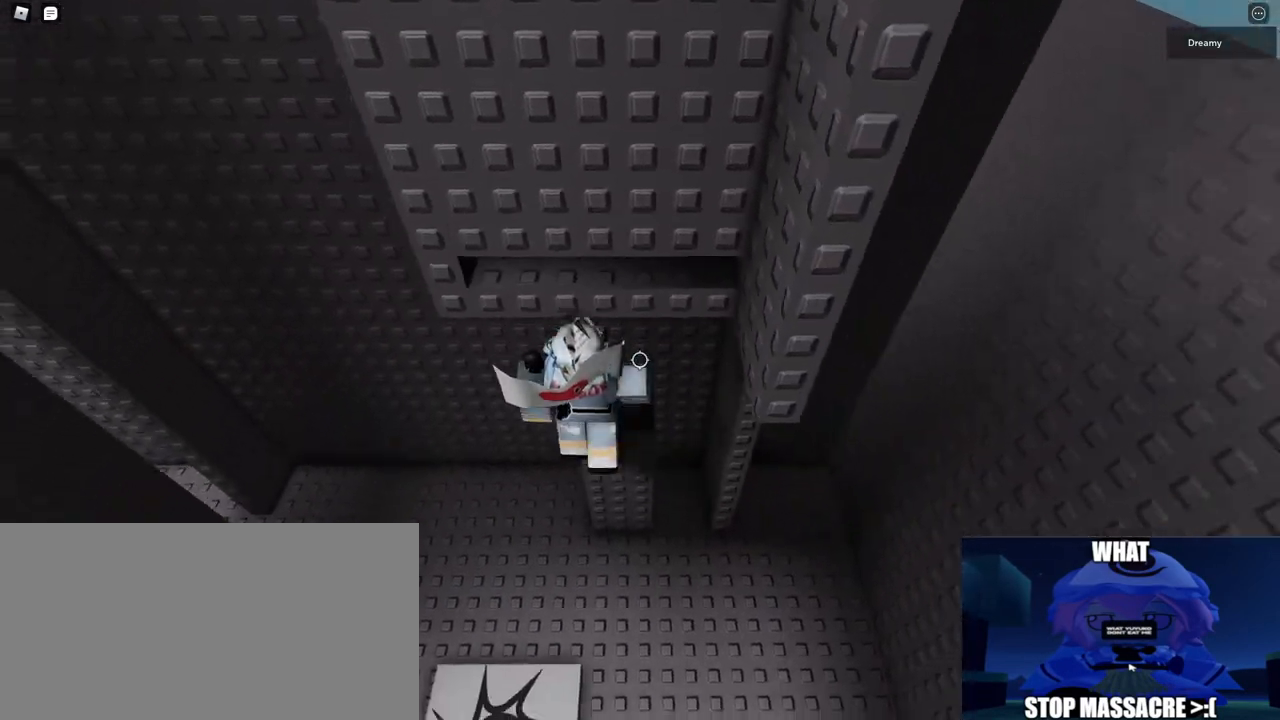
{"keys": ["s"], "mouse": ["right"], "events": [[83, "s", "up"], [100, "space", "up"], [383, "w", "up"], [483, "s", "down"]]}
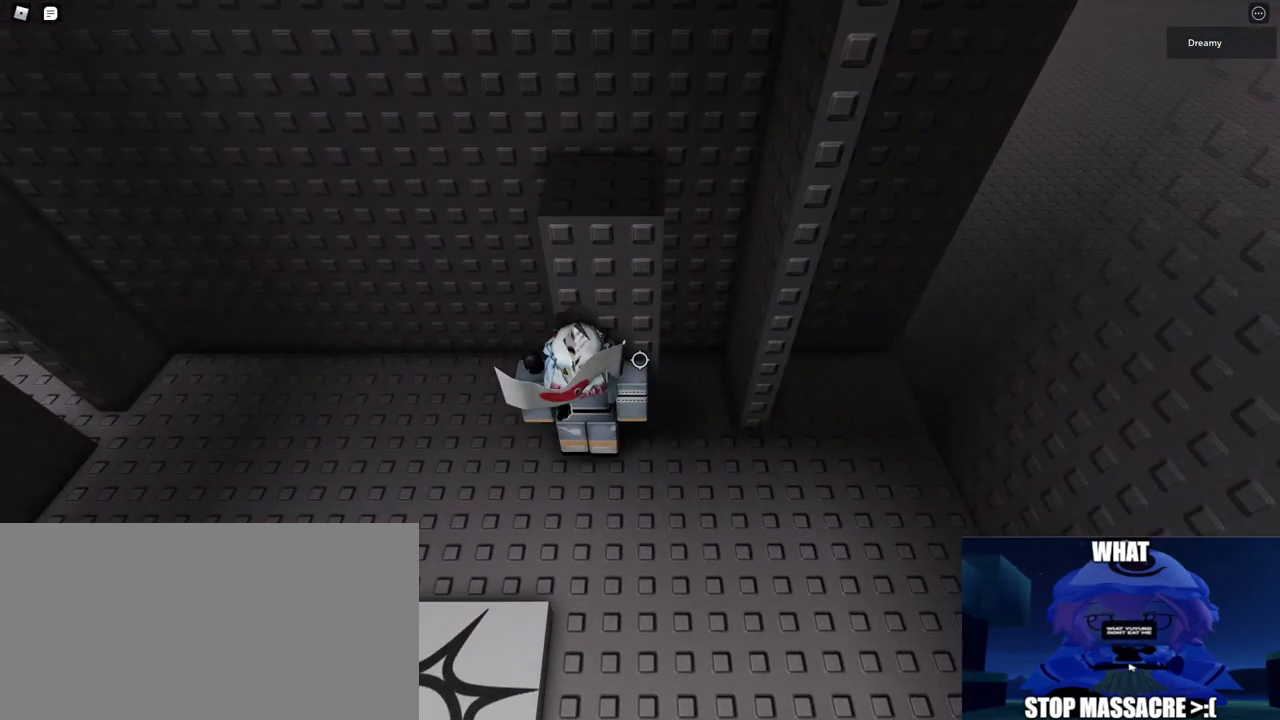
{"keys": ["w"], "mouse": ["right"], "events": [[83, "space", "down"], [83, "w", "down"], [150, "s", "up"], [183, "space", "up"]]}
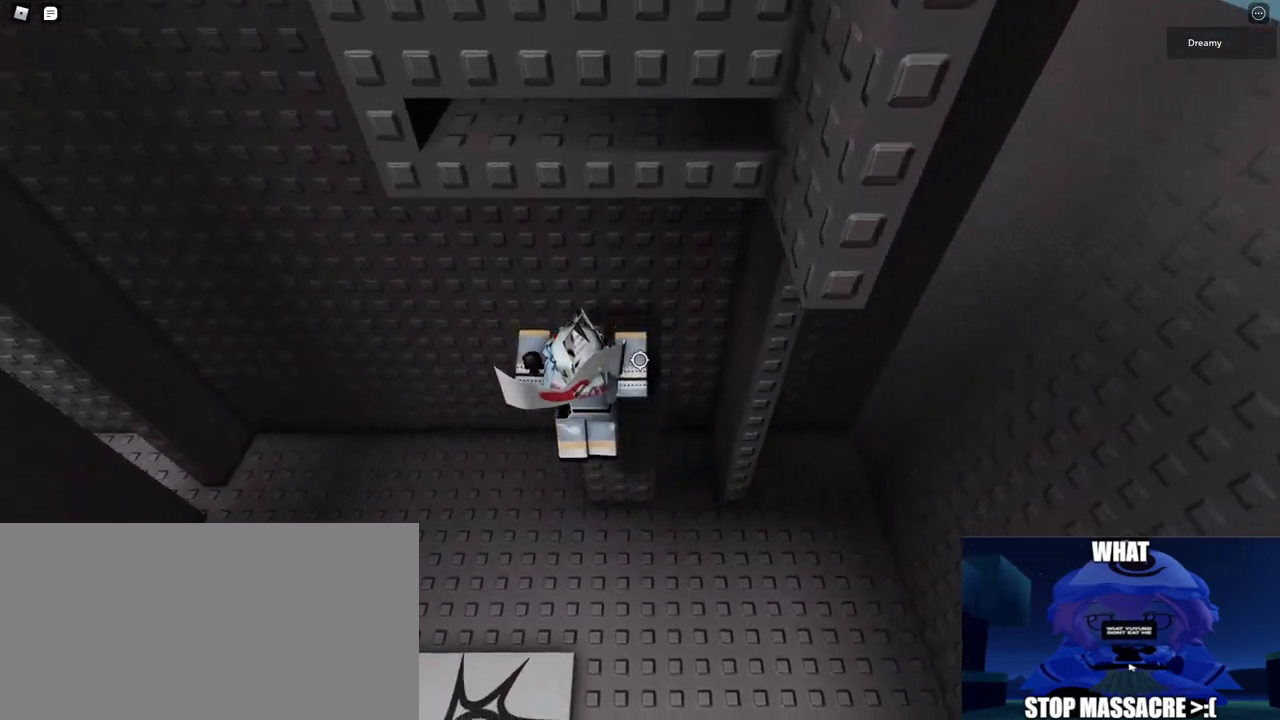
{"keys": ["d", "w"], "mouse": ["right"], "events": [[83, "w", "up"], [300, "space", "down"], [433, "space", "up"], [500, "d", "down"], [500, "w", "down"]]}
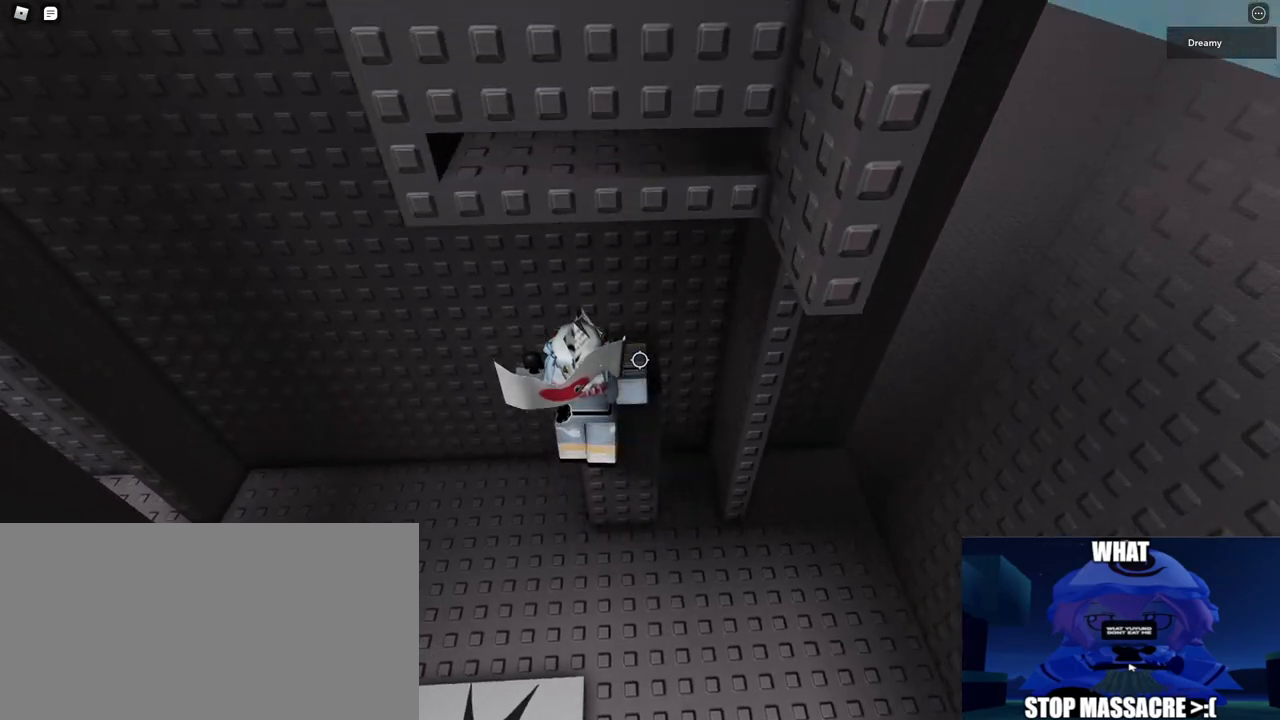
{"keys": ["s"], "mouse": ["right"], "events": [[83, "d", "up"], [150, "w", "up"], [433, "s", "down"]]}
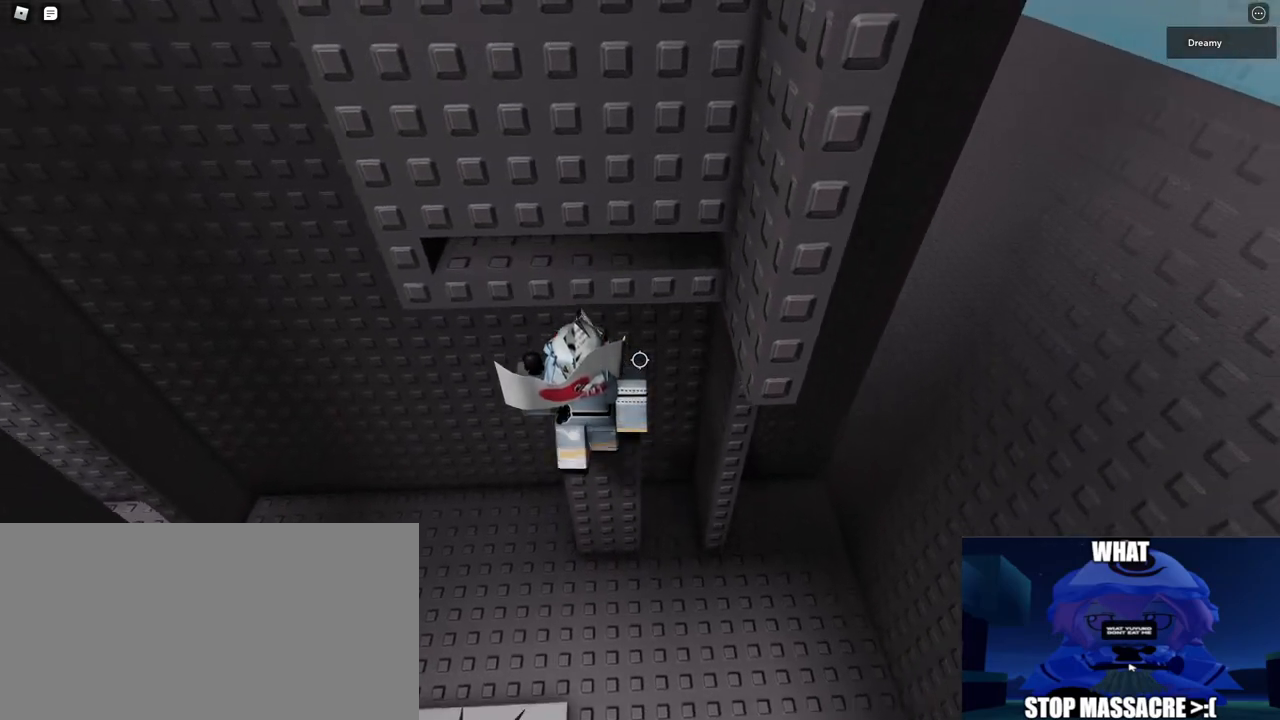
{"keys": ["w"], "mouse": ["right"], "events": [[83, "space", "down"], [83, "w", "down"], [233, "s", "up"], [233, "space", "up"]]}
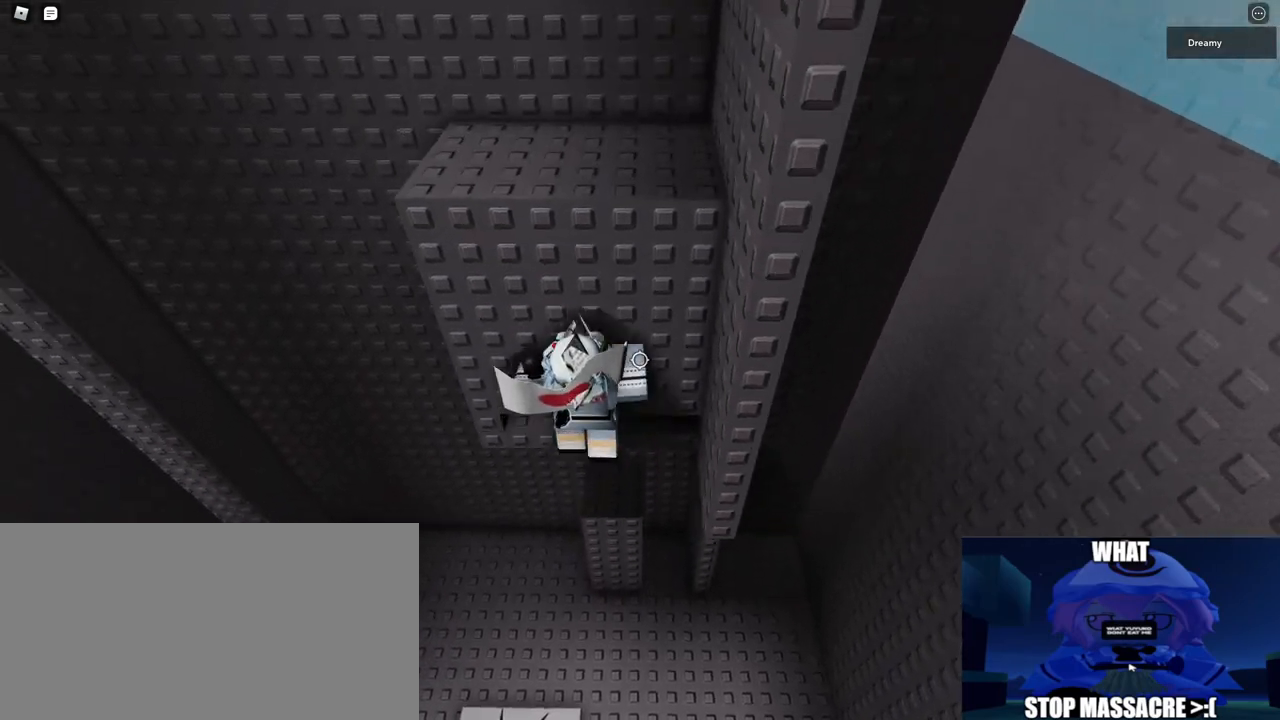
{"keys": ["w"], "mouse": ["right"], "events": [[383, "space", "down"], [467, "space", "up"]]}
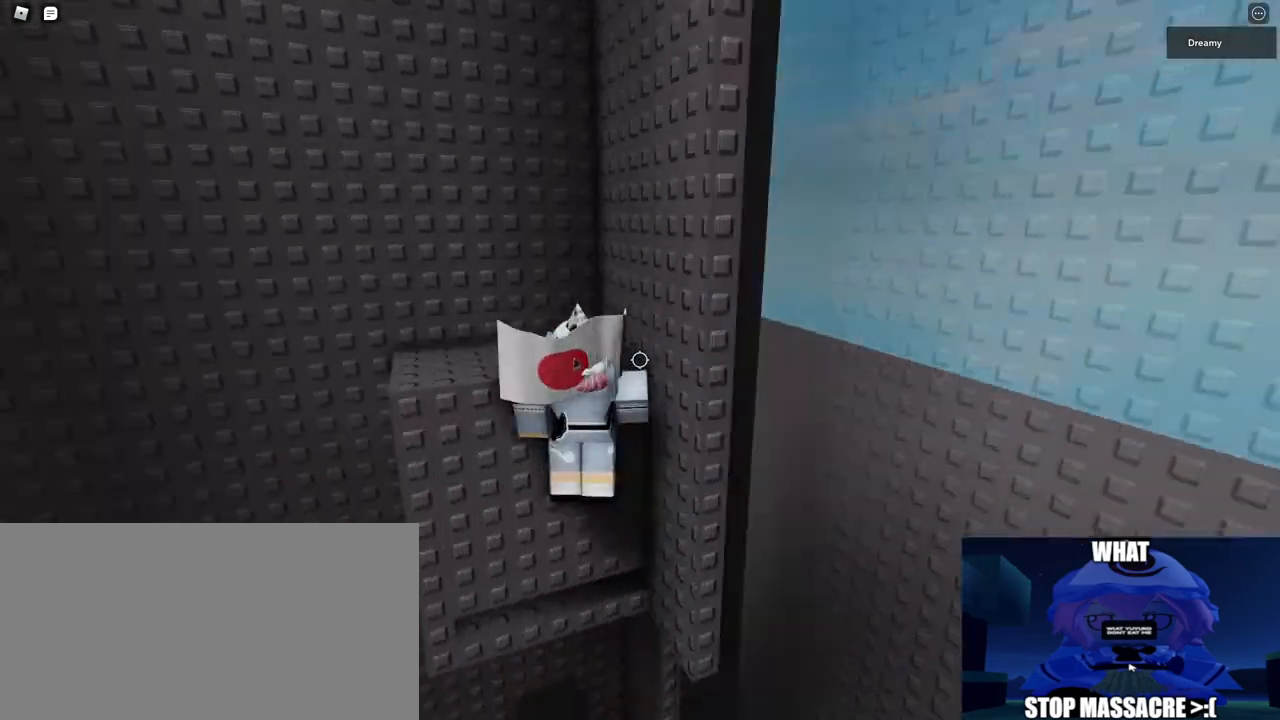
{"keys": ["d"], "mouse": ["right"], "events": [[367, "w", "up"], [483, "d", "down"]]}
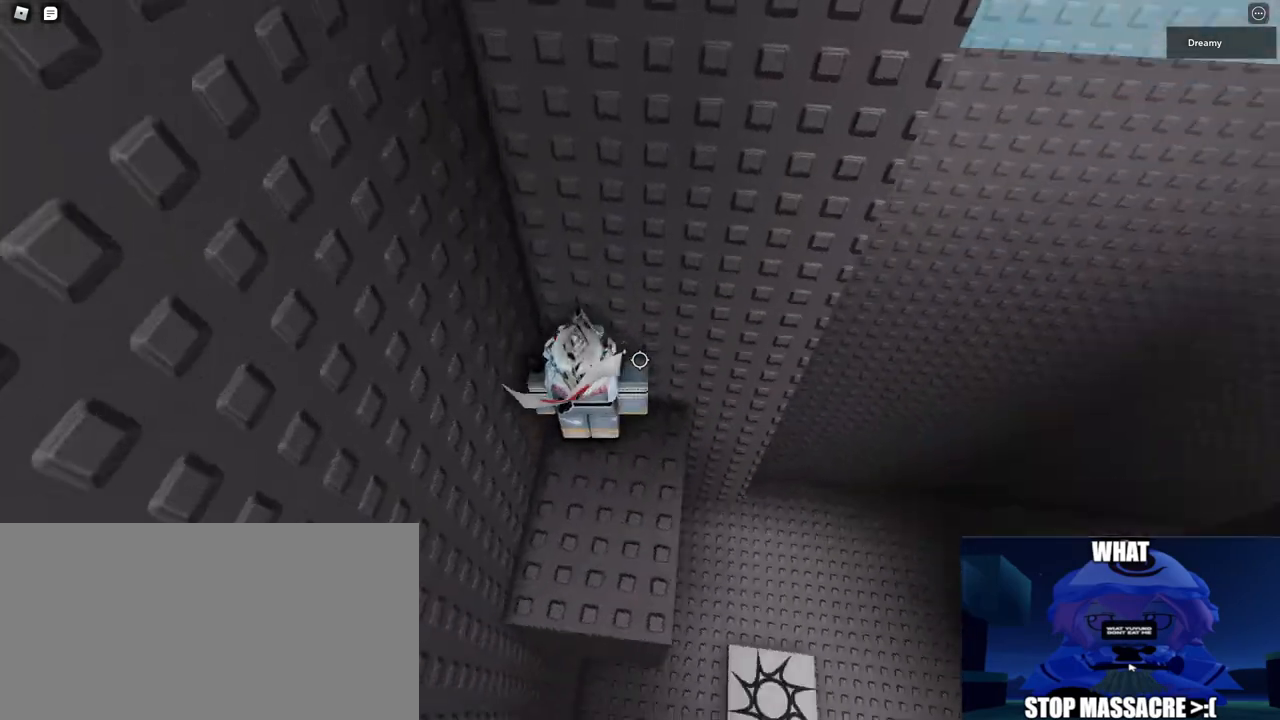
{"keys": ["d"], "mouse": ["right"], "events": [[17, "w", "down"], [250, "d", "up"], [250, "w", "up"], [433, "d", "down"]]}
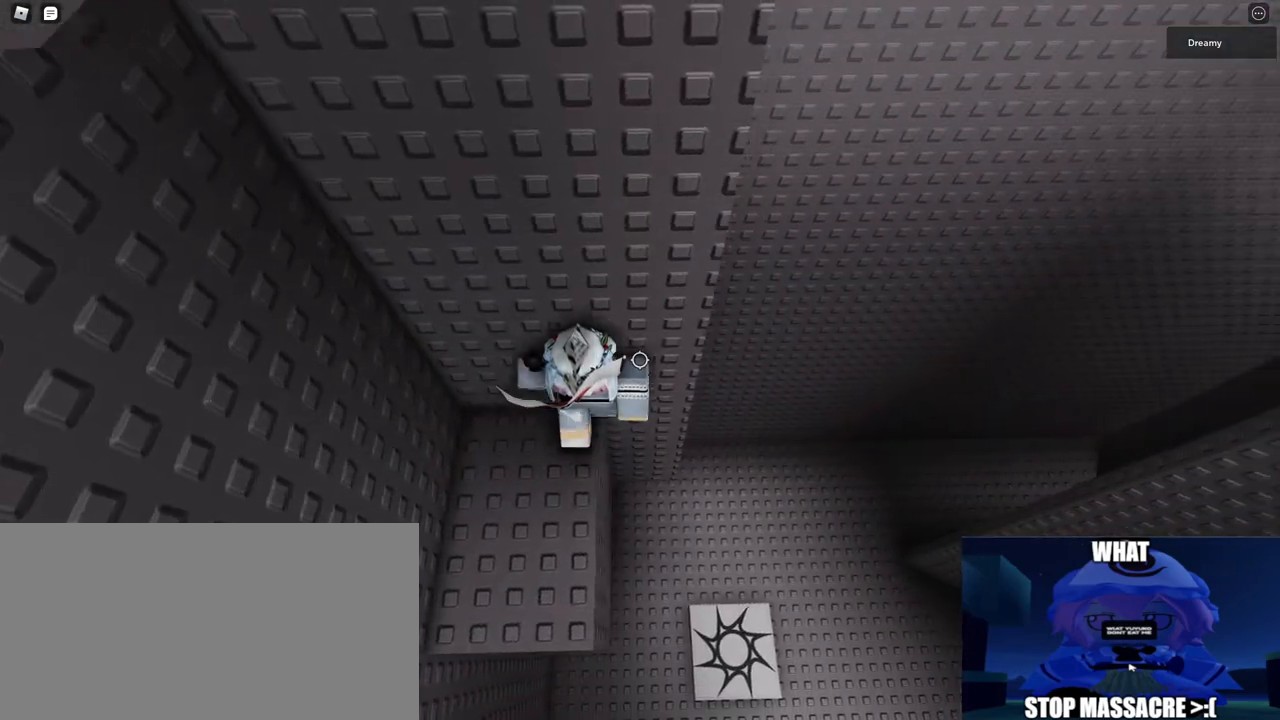
{"keys": ["d", "space"], "mouse": ["right"], "events": [[150, "space", "down"]]}
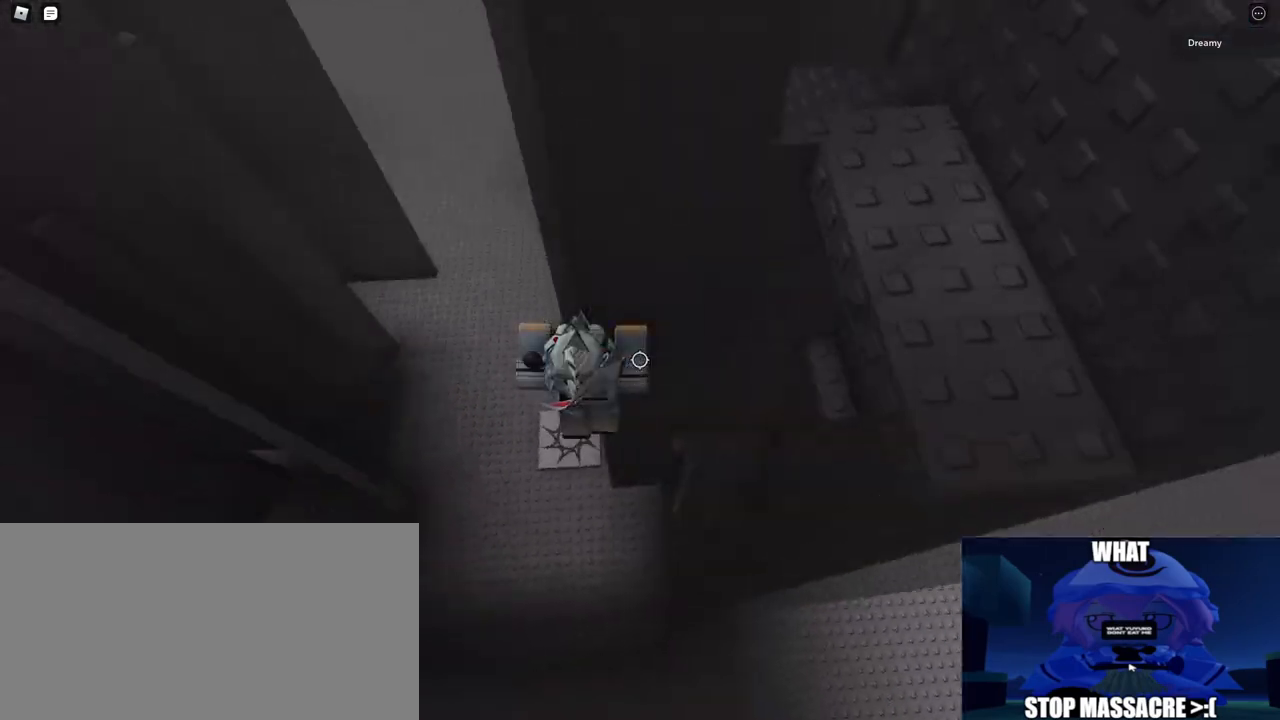
{"keys": ["space"], "mouse": ["right"], "events": [[33, "space", "up"], [167, "w", "down"], [350, "d", "up"], [350, "w", "up"], [450, "space", "down"]]}
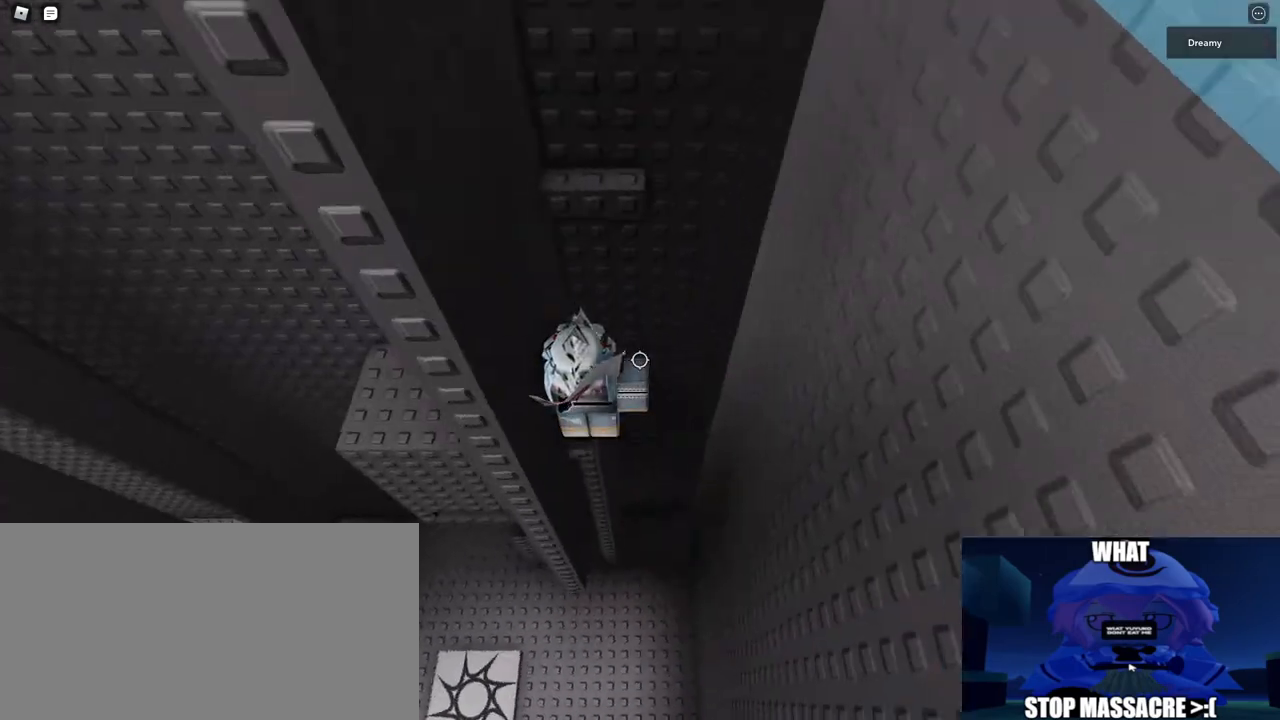
{"keys": [], "mouse": ["right"], "events": [[50, "w", "down"], [100, "space", "up"], [350, "w", "up"]]}
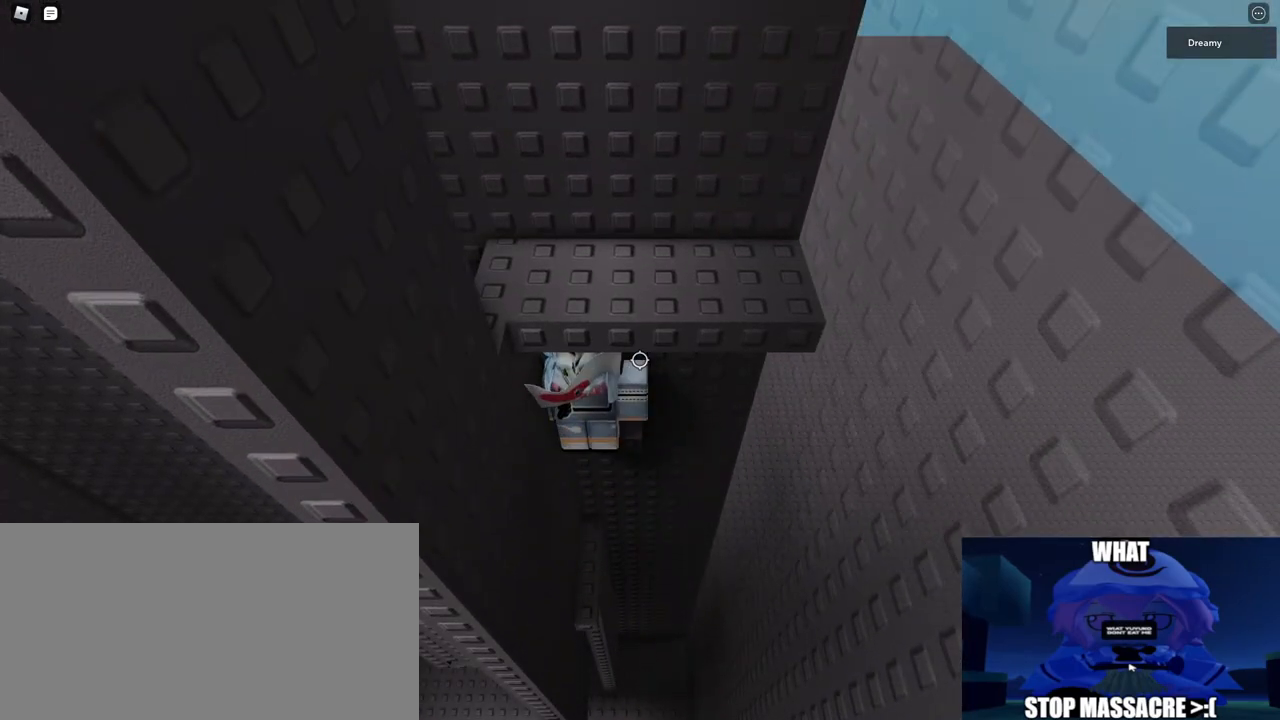
{"keys": ["w"], "mouse": ["right"], "events": [[100, "s", "down"], [217, "space", "down"], [217, "w", "down"], [333, "s", "up"], [350, "space", "up"]]}
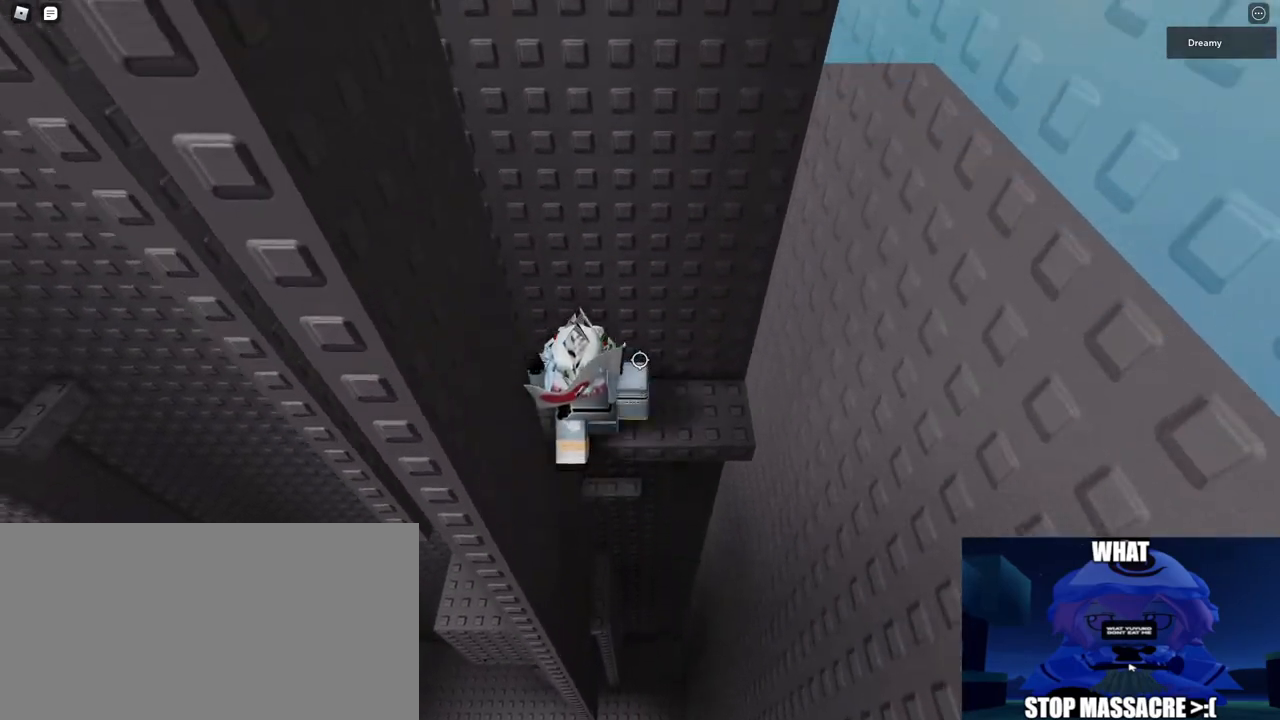
{"keys": ["a", "s"], "mouse": ["right"], "events": [[67, "a", "down"], [200, "w", "up"], [217, "a", "up"], [433, "a", "down"], [433, "s", "down"]]}
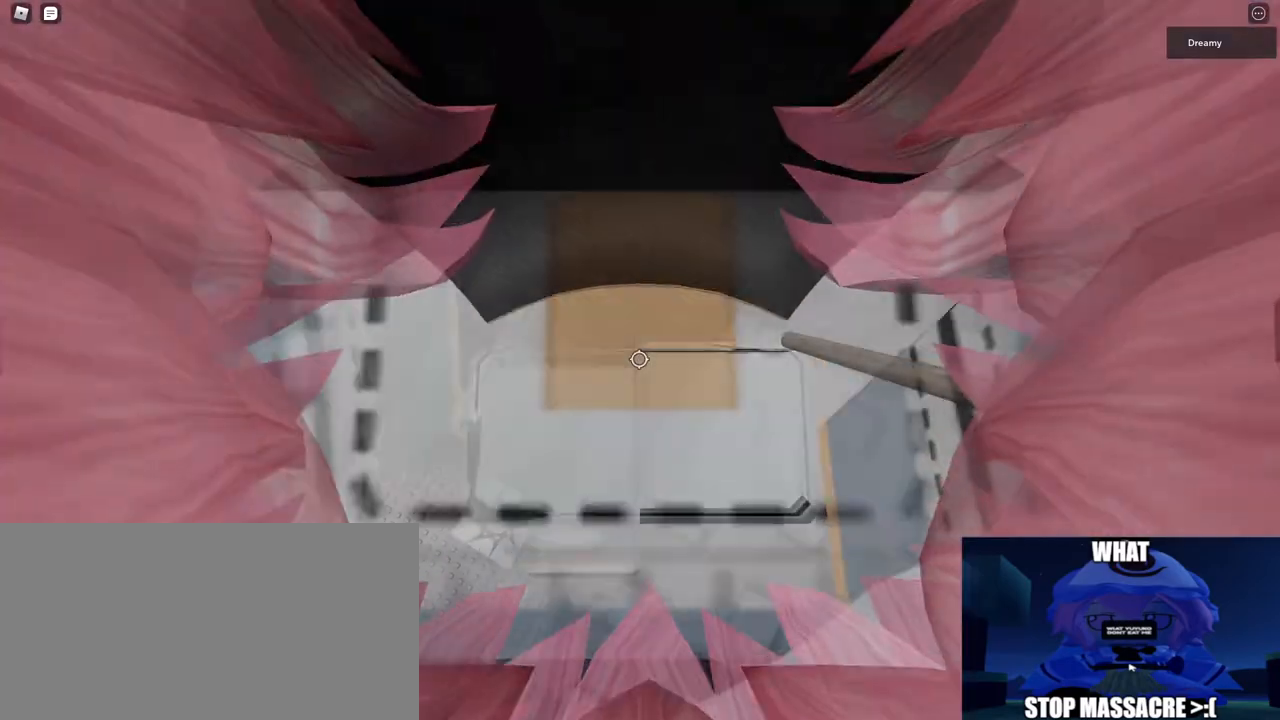
{"keys": [], "mouse": ["right"], "events": [[17, "a", "up"], [17, "s", "up"], [283, "a", "down"], [283, "s", "down"], [367, "a", "up"], [383, "s", "up"]]}
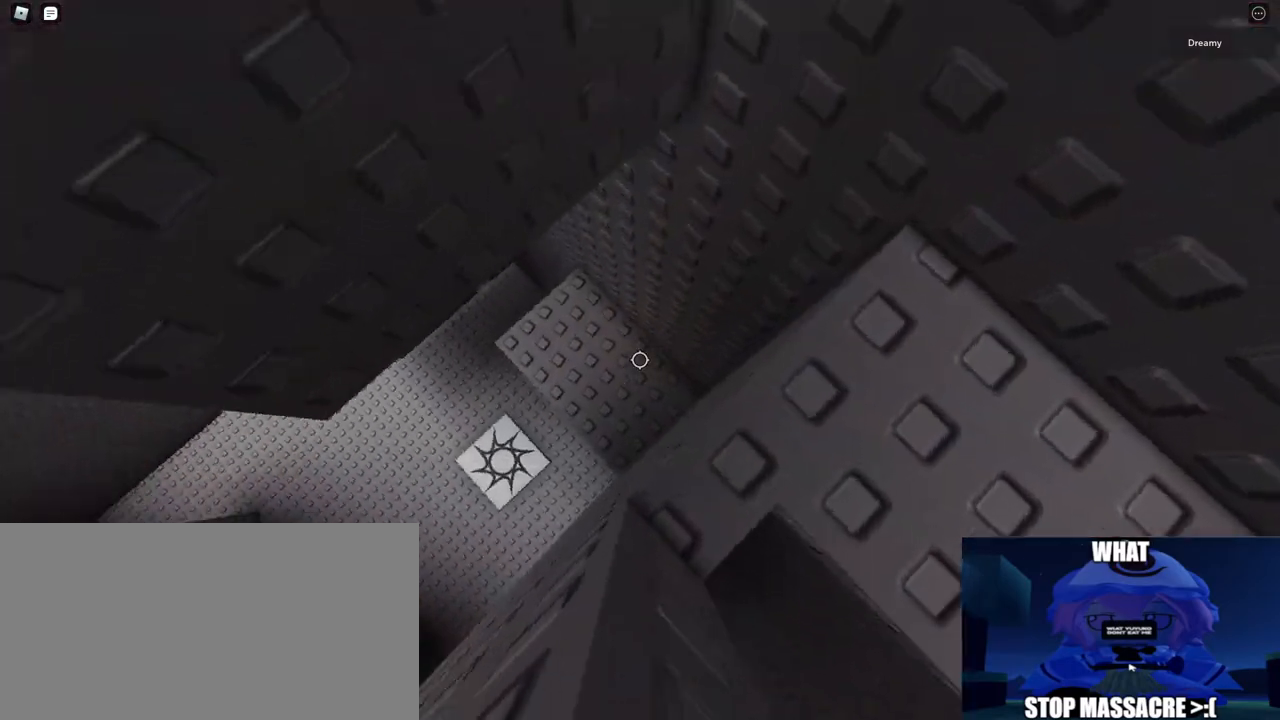
{"keys": ["a", "space"], "mouse": ["right"], "events": [[133, "s", "down"], [167, "a", "down"], [183, "a", "up"], [183, "s", "up"], [367, "a", "down"], [483, "space", "down"]]}
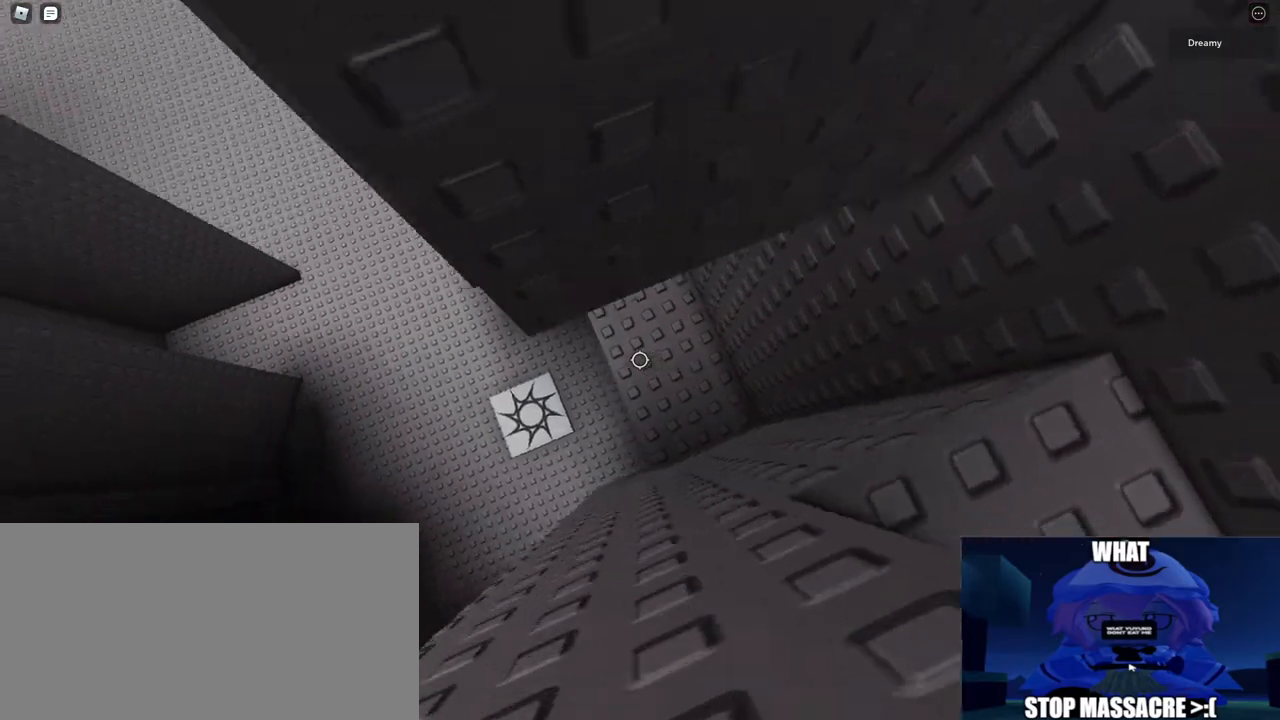
{"keys": ["a"], "mouse": ["right"], "events": [[150, "space", "up"]]}
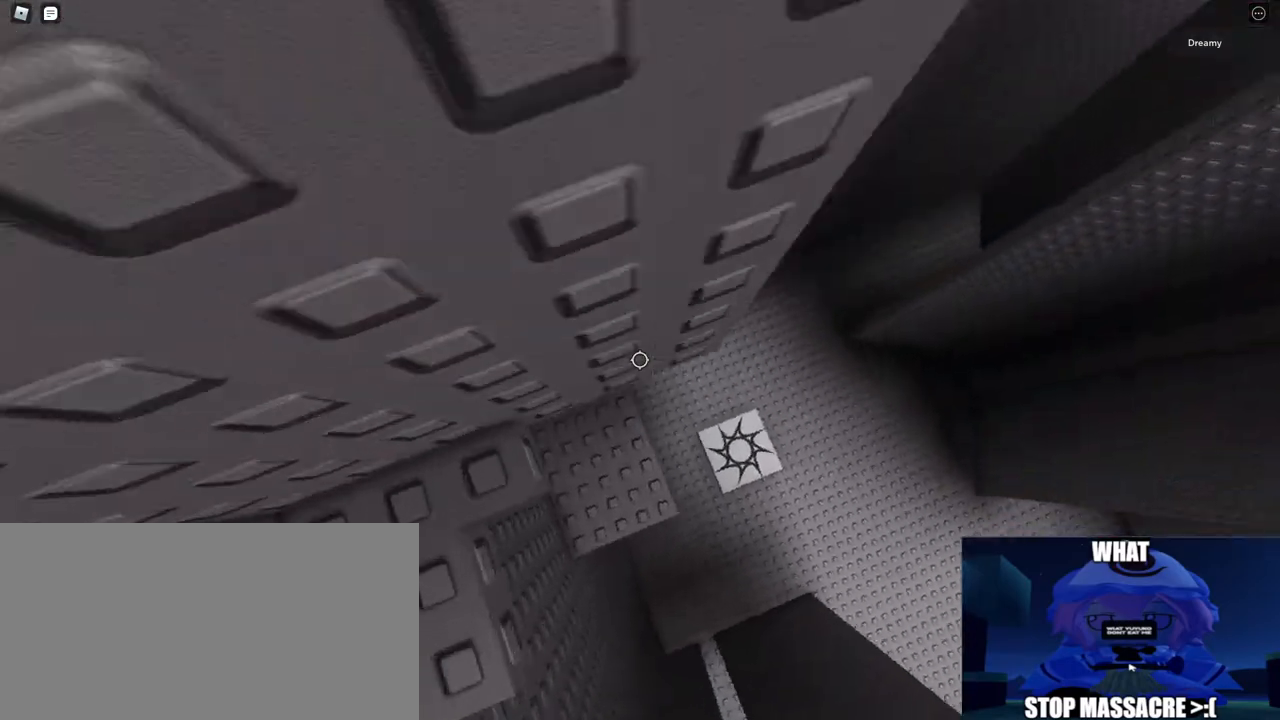
{"keys": [], "mouse": ["right"], "events": [[283, "a", "up"]]}
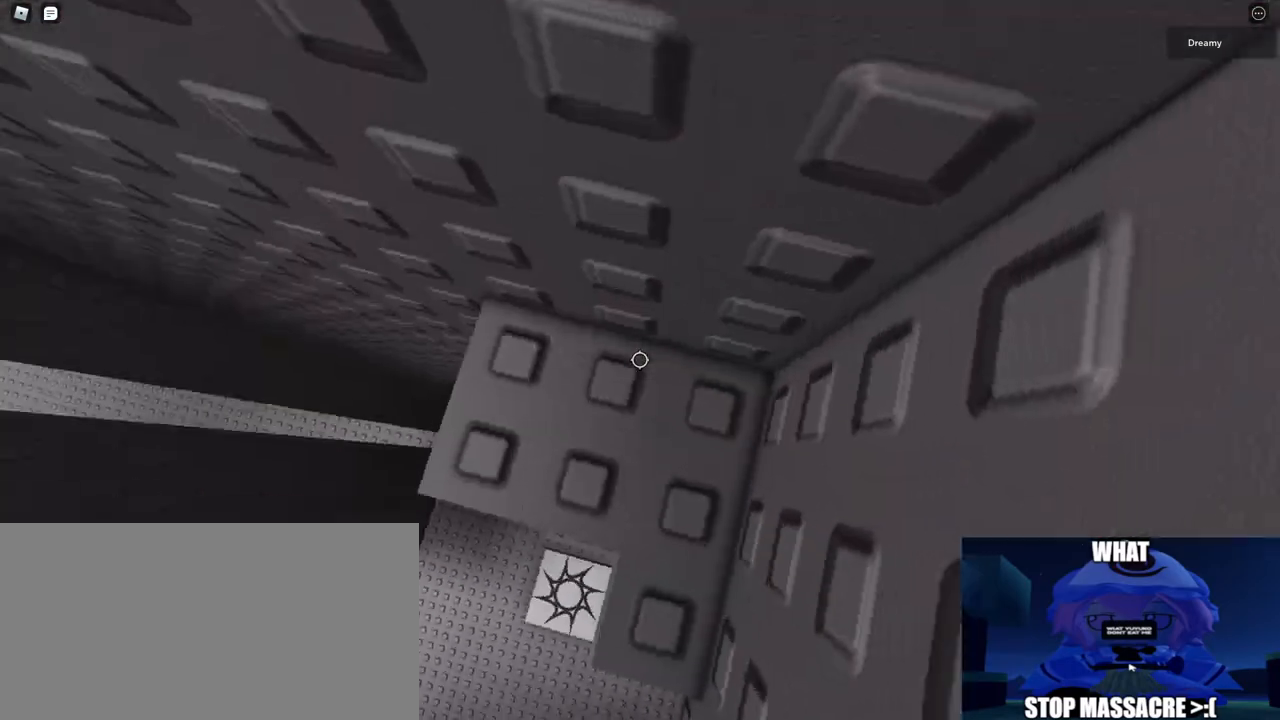
{"keys": [], "mouse": ["right"], "events": [[133, "w", "down"], [200, "a", "down"], [300, "w", "up"], [317, "a", "up"]]}
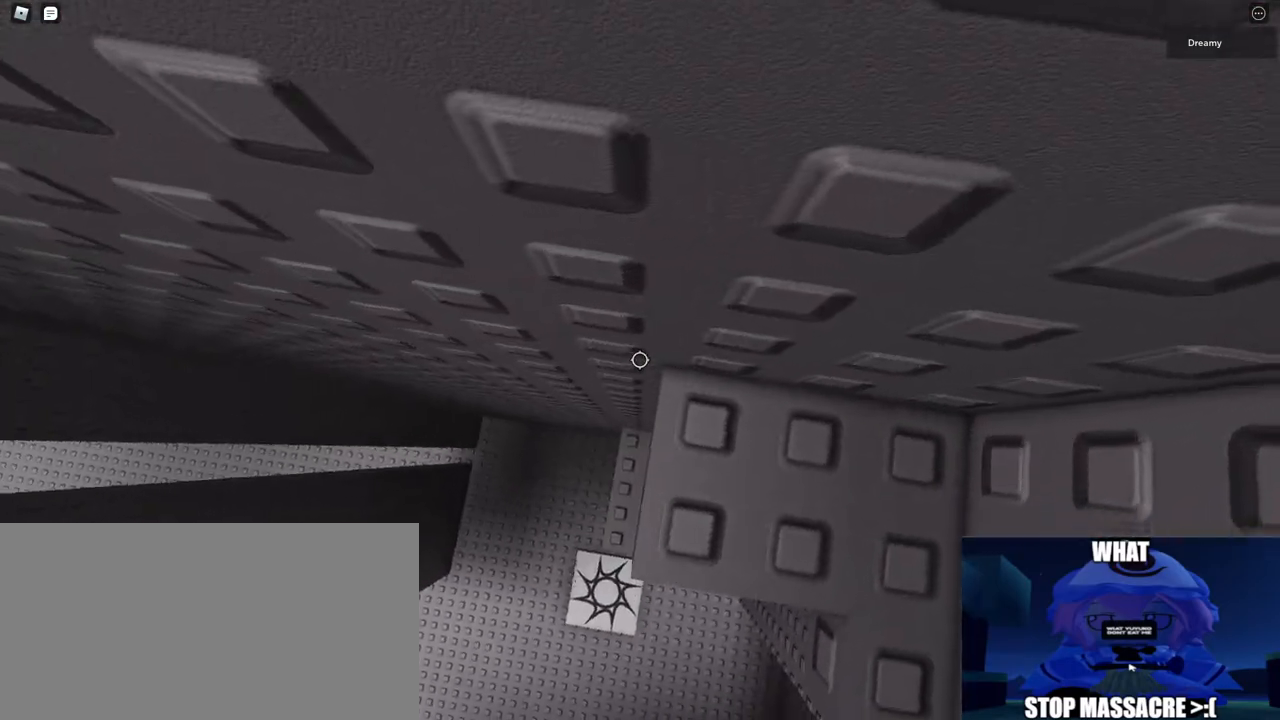
{"keys": ["a"], "mouse": ["right"], "events": [[467, "a", "down"]]}
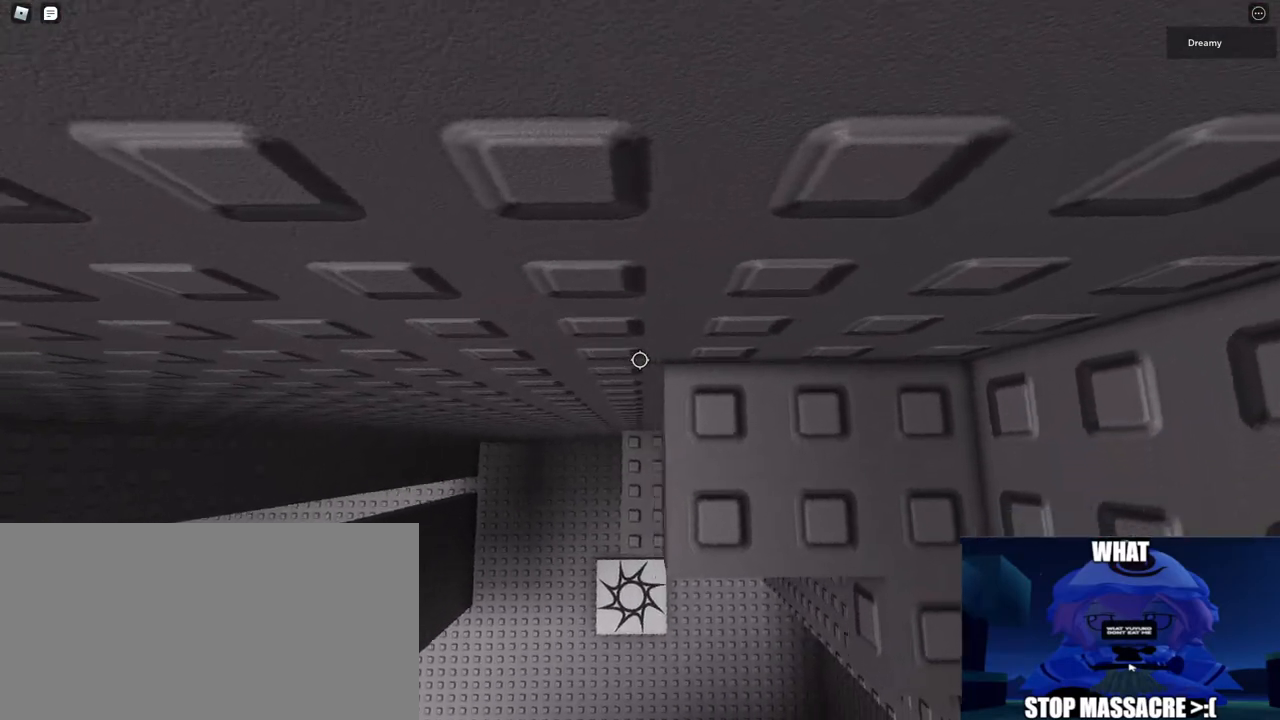
{"keys": ["a"], "mouse": ["right"], "events": [[83, "space", "down"], [233, "space", "up"]]}
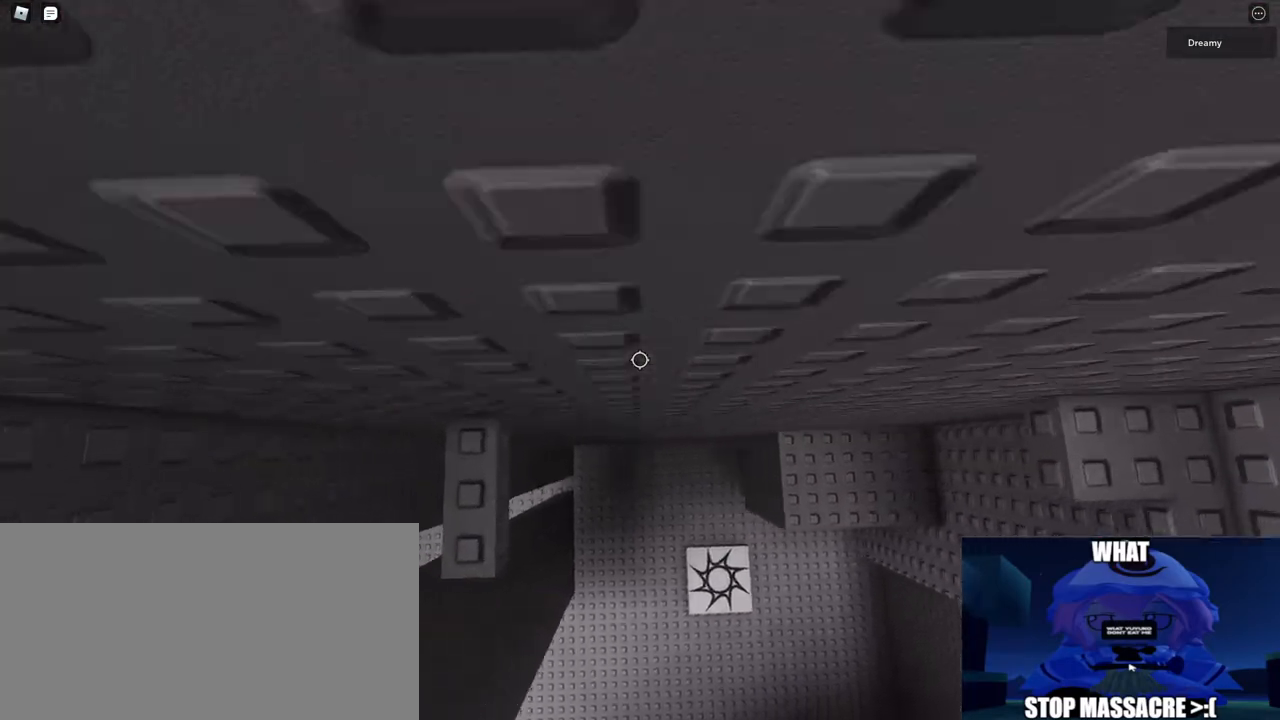
{"keys": [], "mouse": ["right"], "events": [[150, "a", "up"], [350, "s", "down"], [367, "a", "down"], [417, "a", "up"], [433, "s", "up"]]}